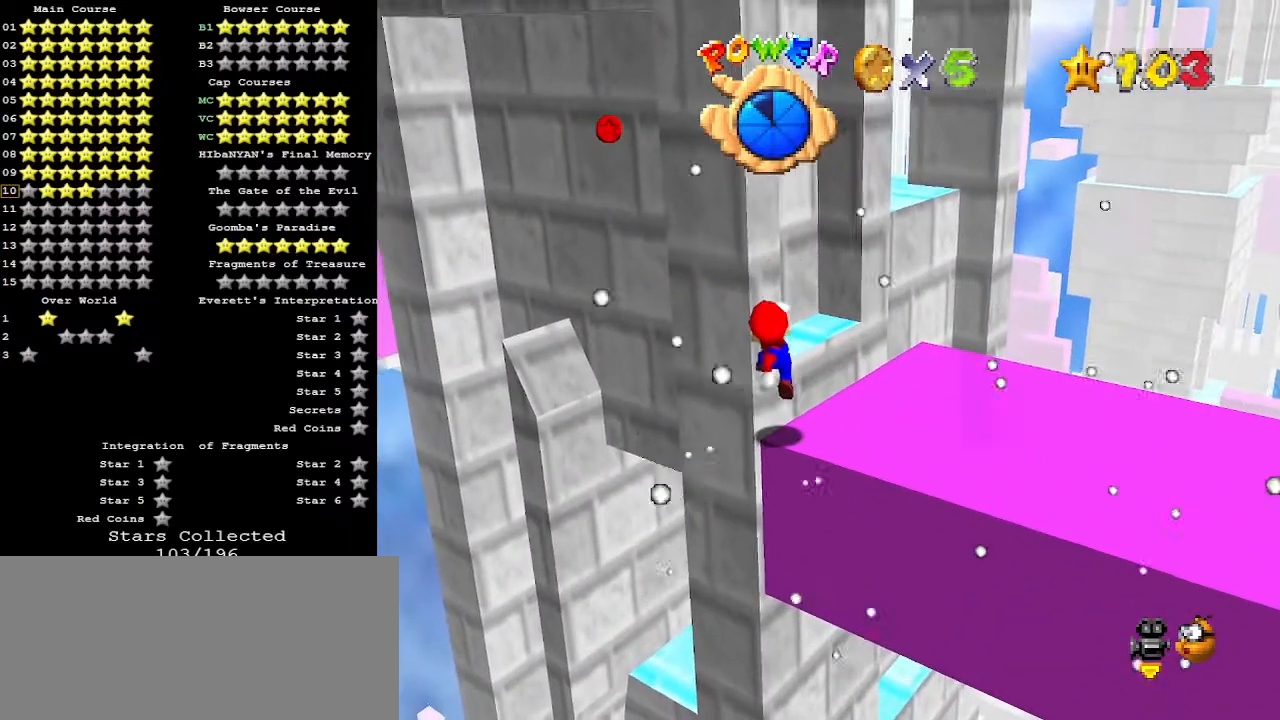
Gameplay with a controller (Nintendo layout); each line is a JSON object with the inputs held at the frame after it. "events" lists button and stick changes between this image and that frame as [ms after this image, input, new state], when the widget could be followed in between. Not read: L3 R3.
{"buttons": [], "left_stick": "center", "events": [[167, "DPAD_LEFT", "down"], [267, "DPAD_LEFT", "up"]]}
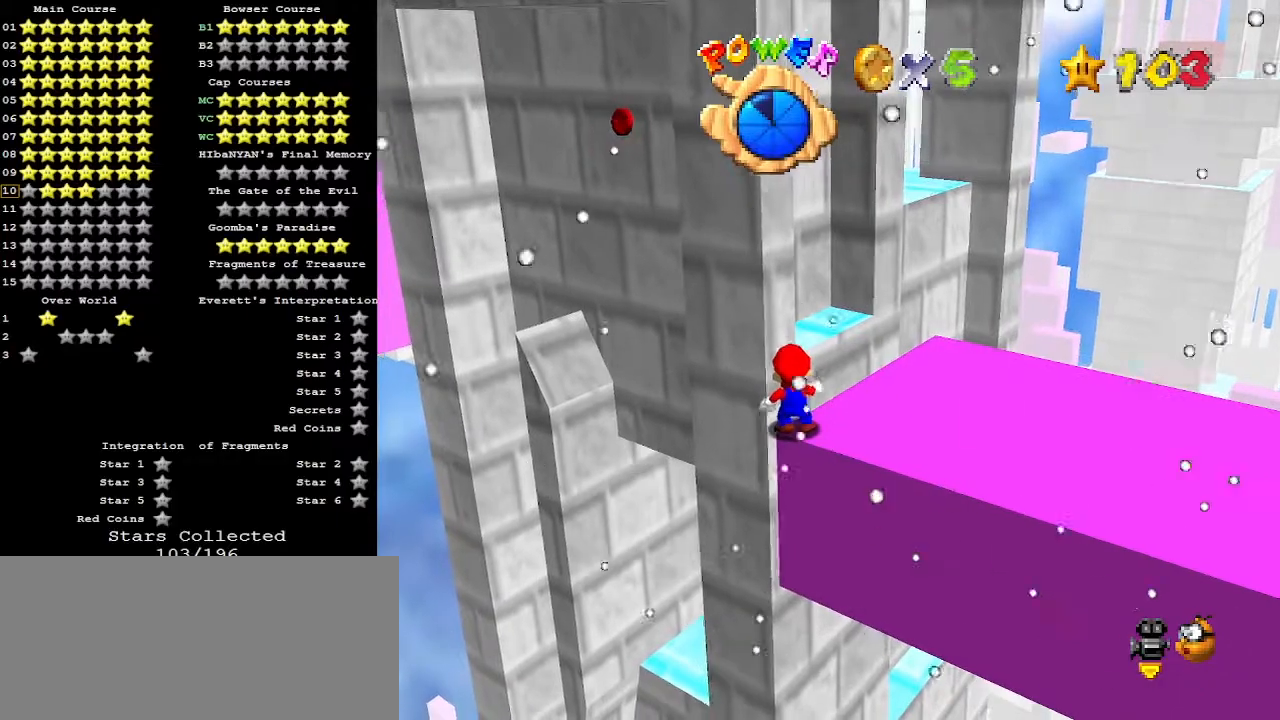
{"buttons": [], "left_stick": "right", "events": [[100, "A", "down"], [133, "left_stick", "right"], [233, "A", "up"], [333, "B", "down"], [400, "B", "up"]]}
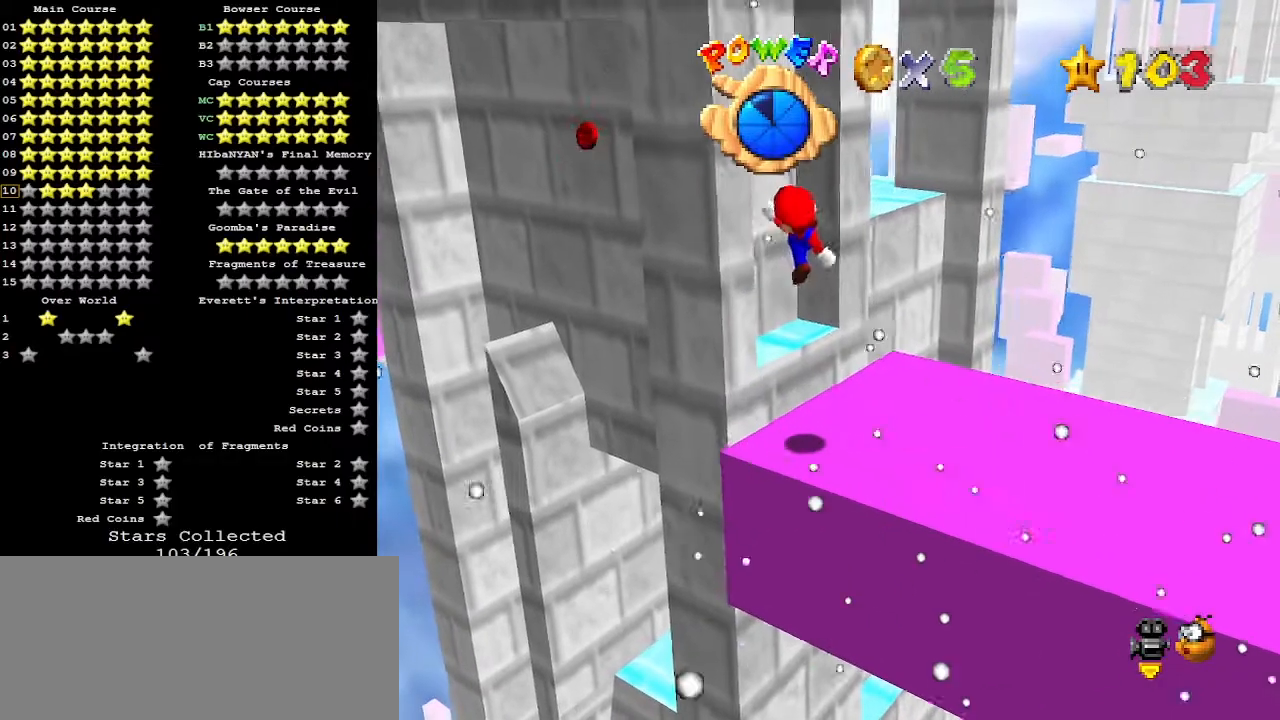
{"buttons": [], "left_stick": "up", "events": [[300, "left_stick", "up"]]}
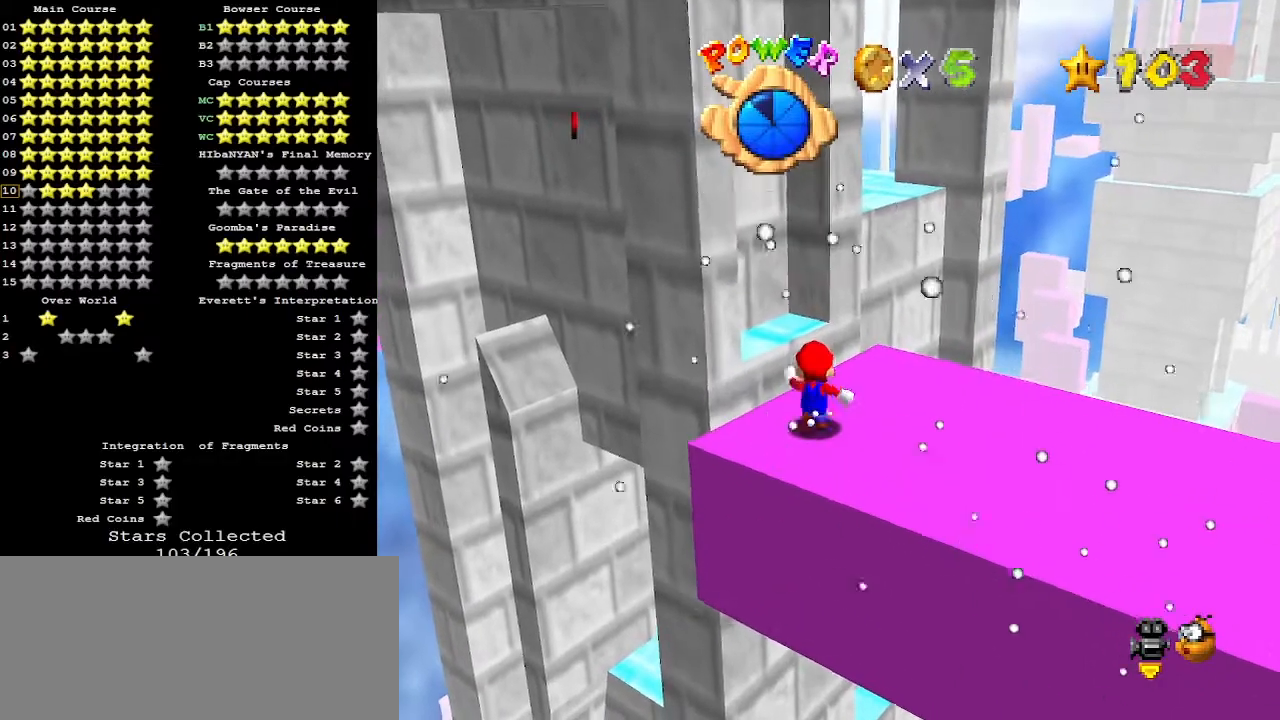
{"buttons": ["DPAD_DOWN"], "left_stick": "up", "events": [[267, "Z", "down"], [300, "A", "down"], [367, "A", "up"], [400, "Z", "up"], [500, "DPAD_DOWN", "down"]]}
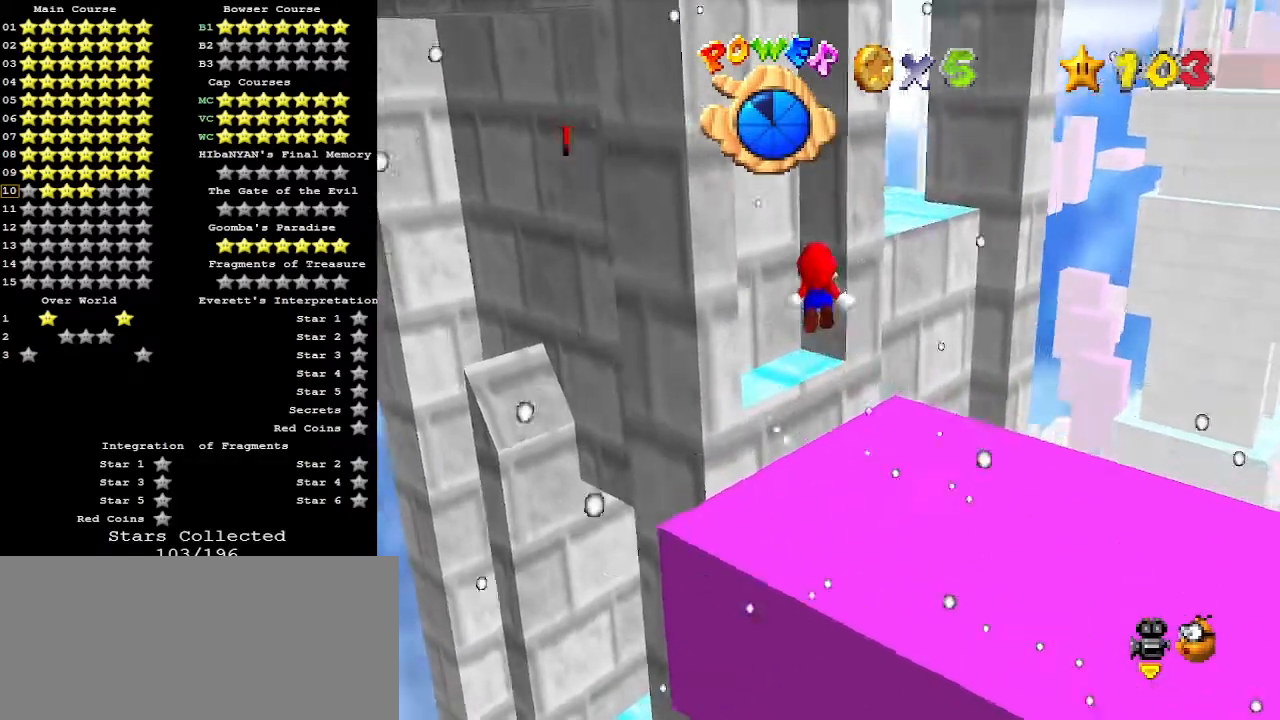
{"buttons": [], "left_stick": "up", "events": [[100, "DPAD_DOWN", "up"], [233, "C_RIGHT", "down"], [333, "C_RIGHT", "up"]]}
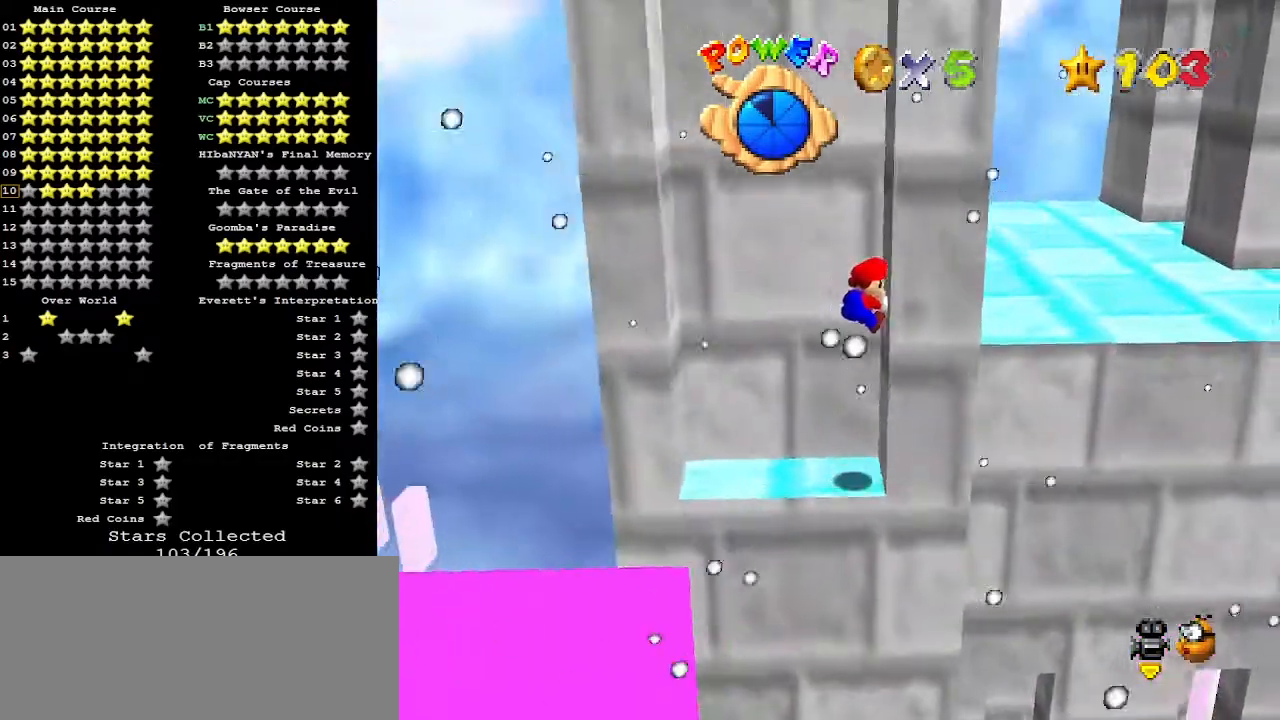
{"buttons": ["A"], "left_stick": "right", "events": [[167, "A", "down"], [167, "left_stick", "left"], [333, "A", "up"], [433, "left_stick", "down"], [500, "A", "down"], [500, "left_stick", "right"]]}
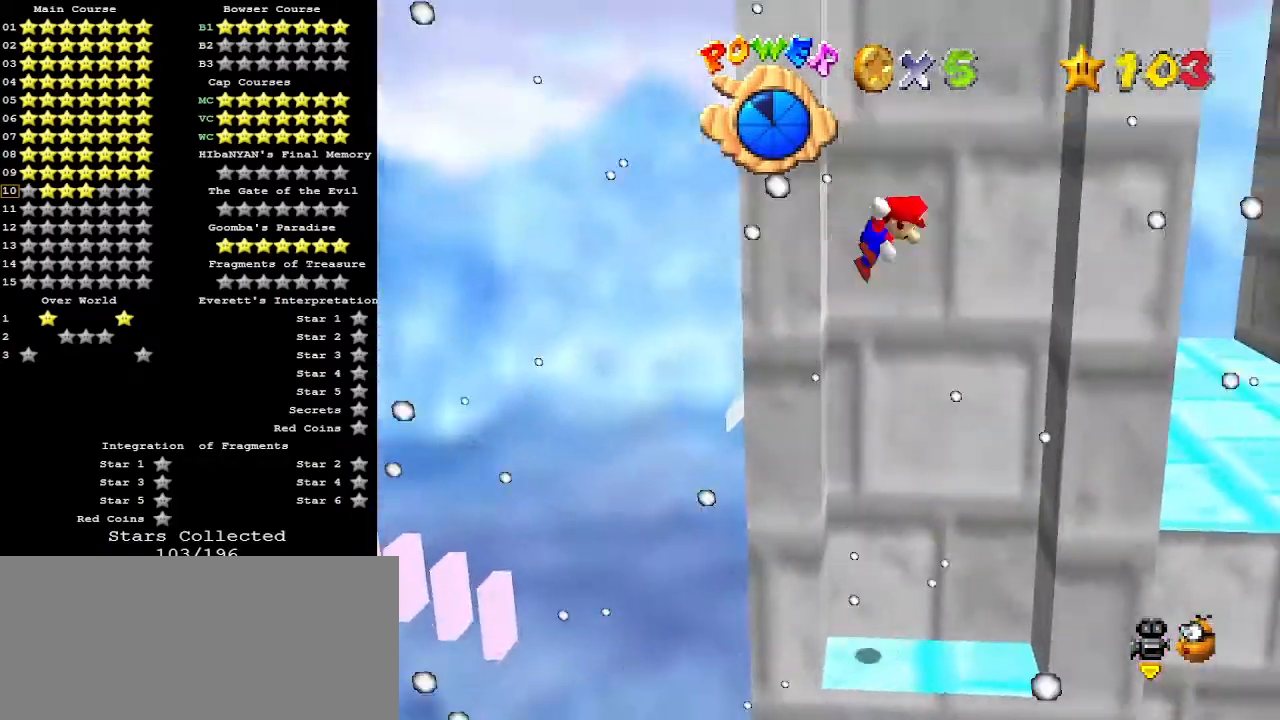
{"buttons": [], "left_stick": "left", "events": [[133, "A", "up"], [367, "left_stick", "left"], [400, "A", "down"], [500, "A", "up"]]}
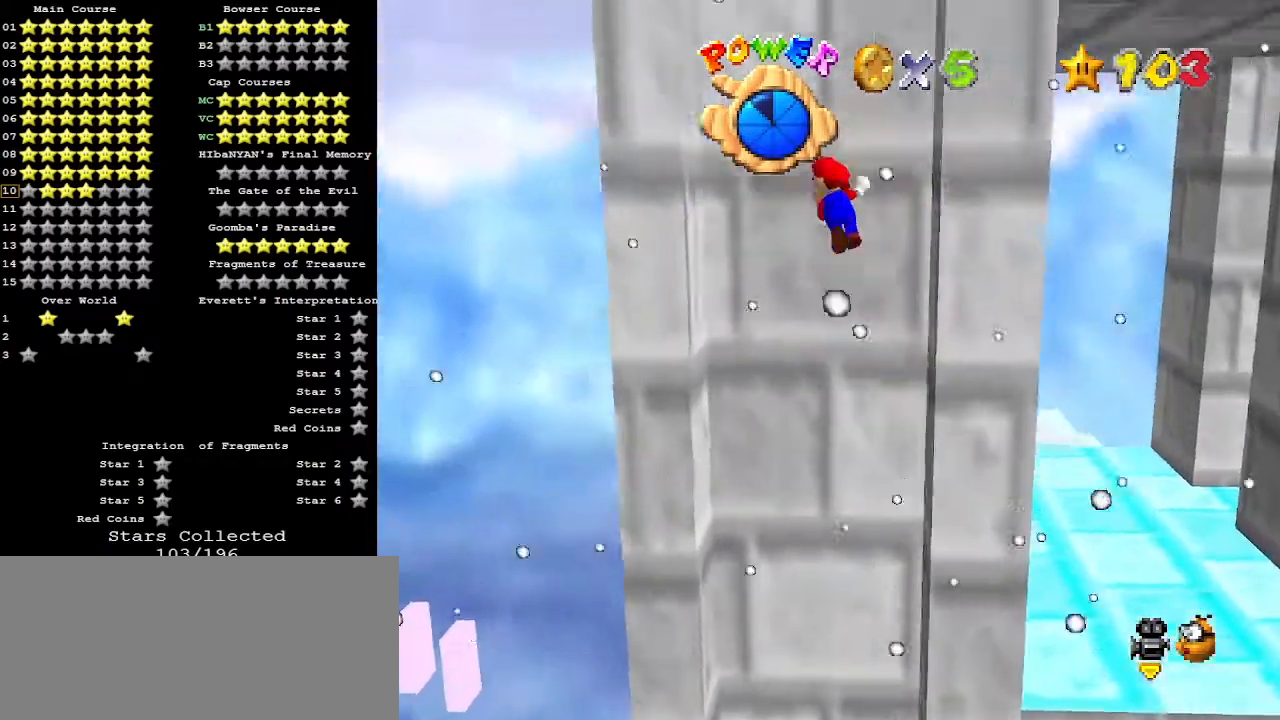
{"buttons": [], "left_stick": "right", "events": [[267, "left_stick", "down"], [333, "A", "down"], [333, "left_stick", "right"], [367, "A", "up"]]}
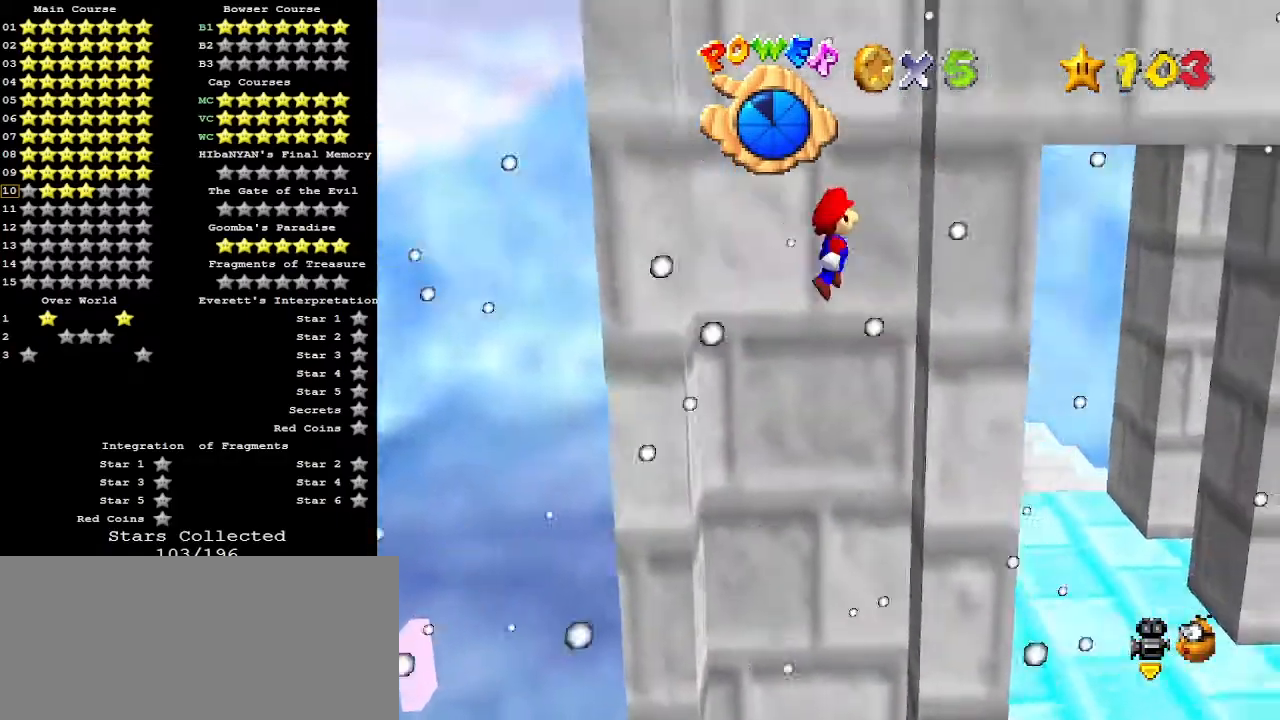
{"buttons": [], "left_stick": "down-left", "events": [[200, "A", "down"], [233, "left_stick", "down-left"], [300, "A", "up"]]}
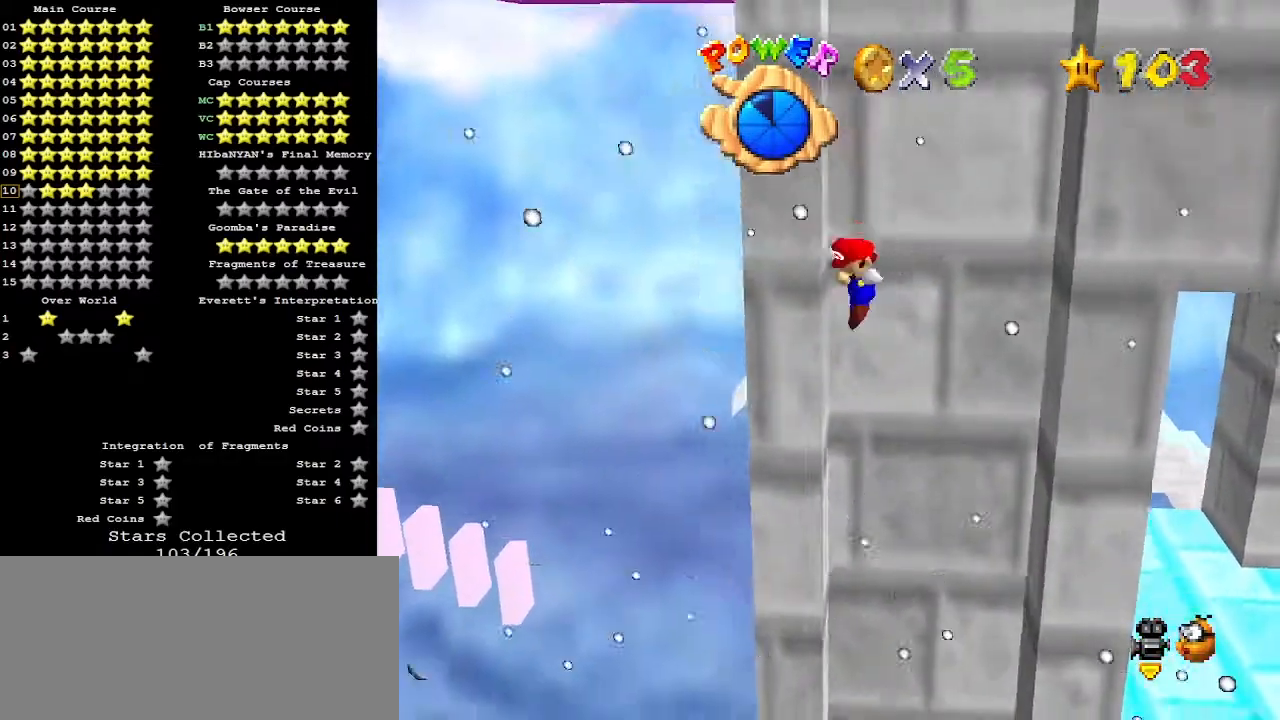
{"buttons": ["A"], "left_stick": "up", "events": [[100, "A", "down"], [100, "left_stick", "down-right"], [367, "A", "up"], [467, "A", "down"], [467, "left_stick", "up"]]}
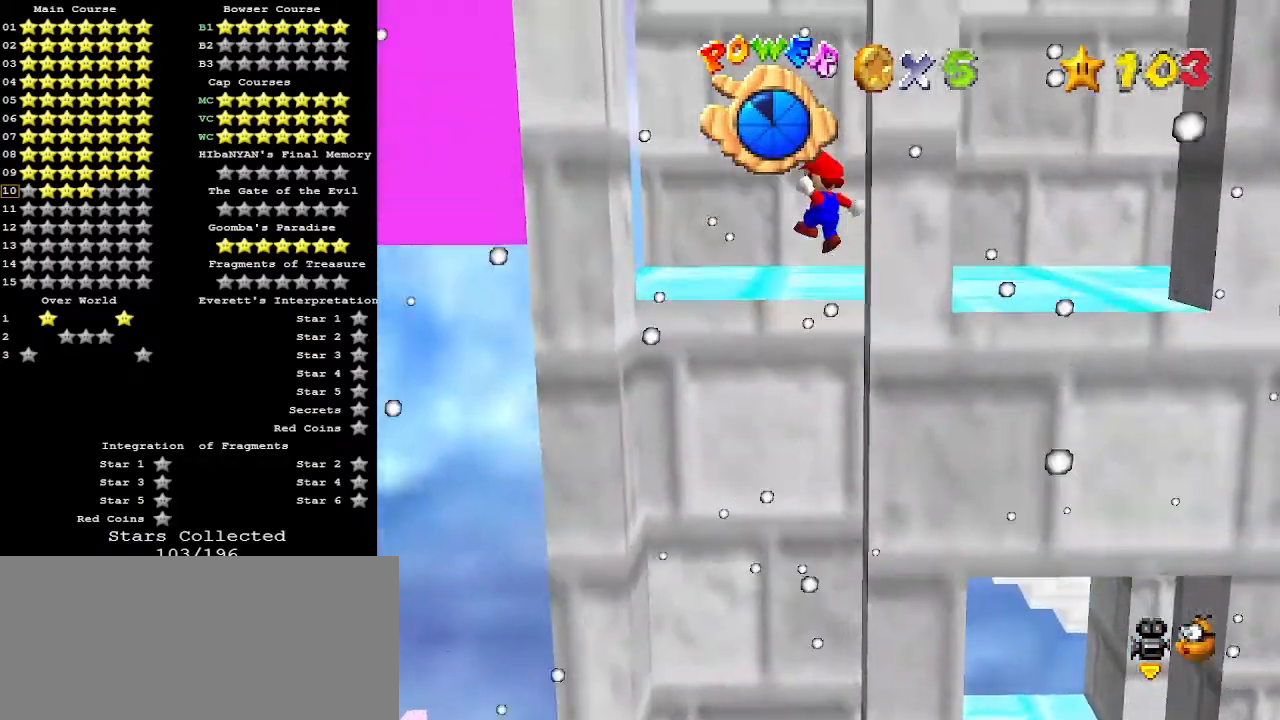
{"buttons": ["A"], "left_stick": "up", "events": []}
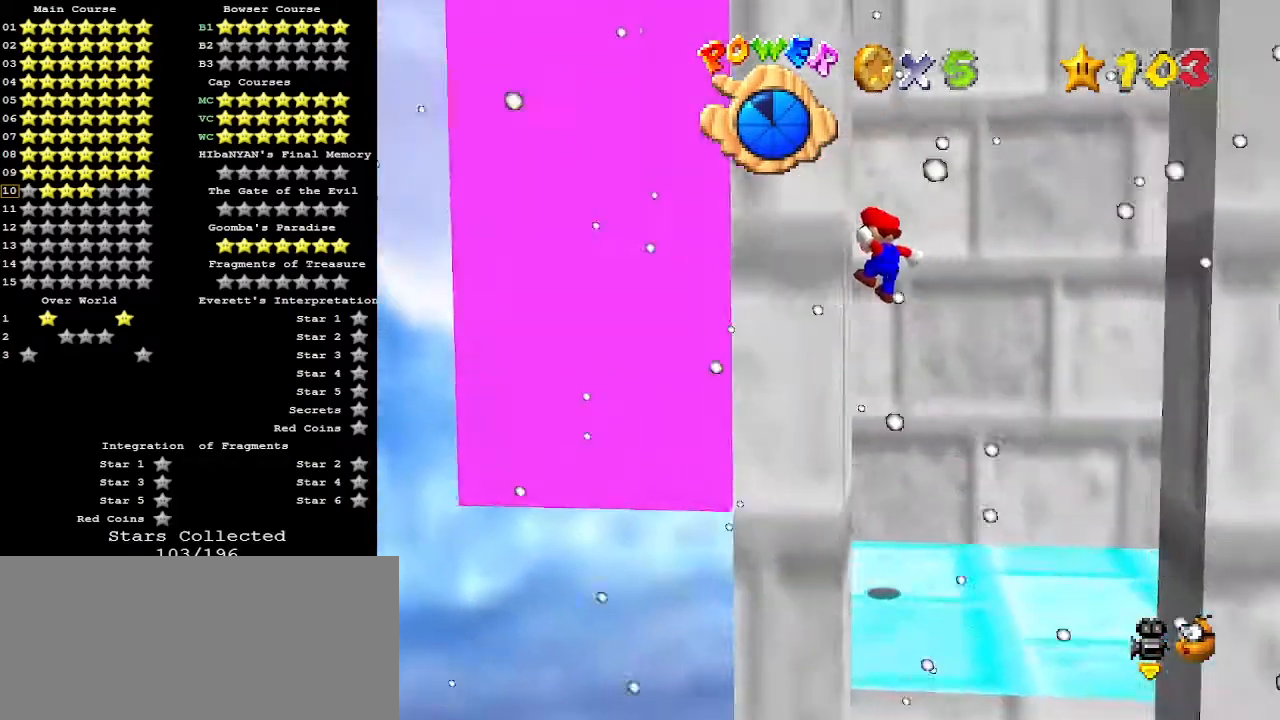
{"buttons": ["A"], "left_stick": "down", "events": [[367, "A", "up"], [433, "left_stick", "down"], [500, "A", "down"]]}
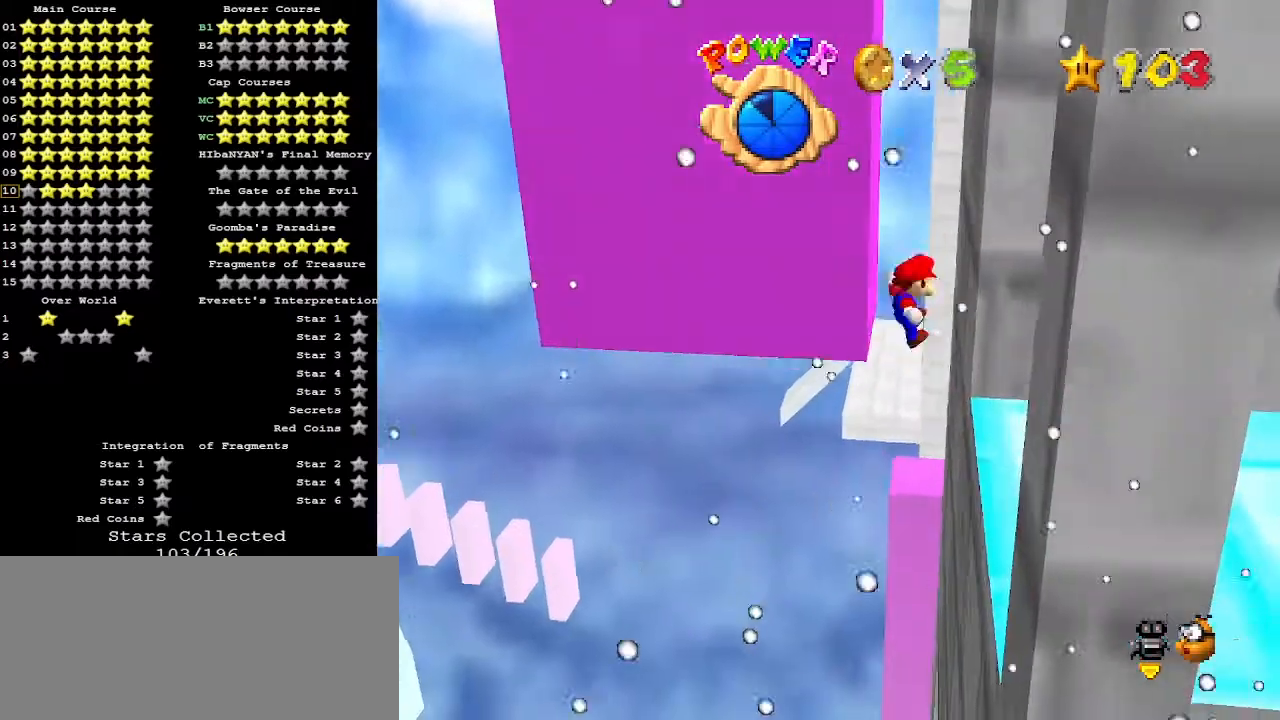
{"buttons": ["A"], "left_stick": "down", "events": [[200, "A", "up"], [233, "A", "down"], [367, "A", "up"], [400, "A", "down"]]}
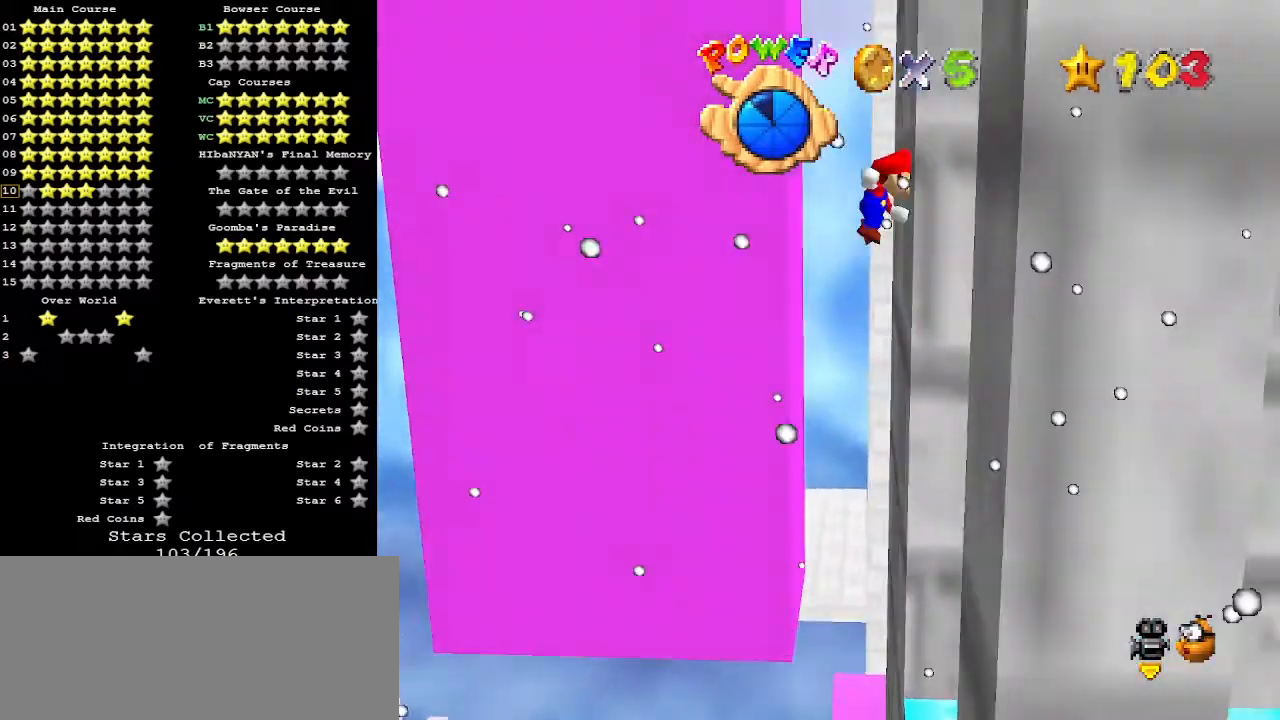
{"buttons": [], "left_stick": "down", "events": [[100, "A", "up"], [133, "A", "down"], [300, "A", "up"], [333, "A", "down"], [467, "A", "up"]]}
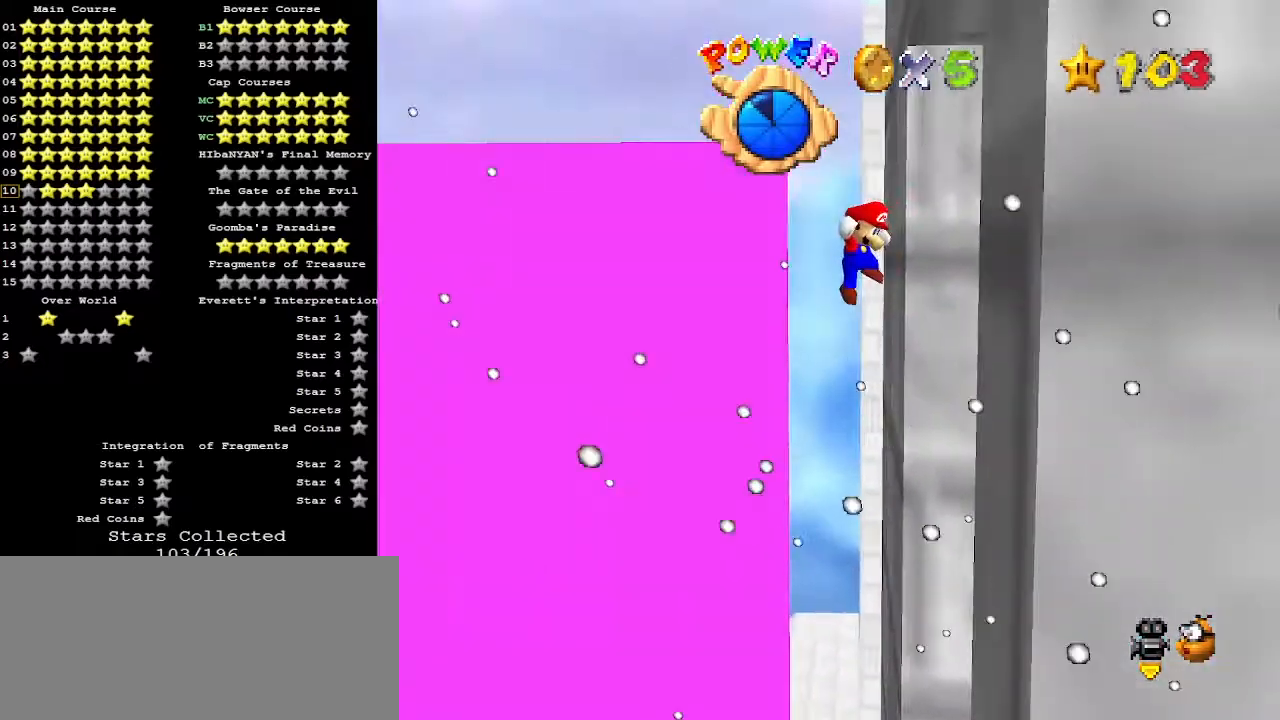
{"buttons": ["A", "C_DOWN"], "left_stick": "down", "events": [[100, "A", "down"], [467, "C_DOWN", "down"]]}
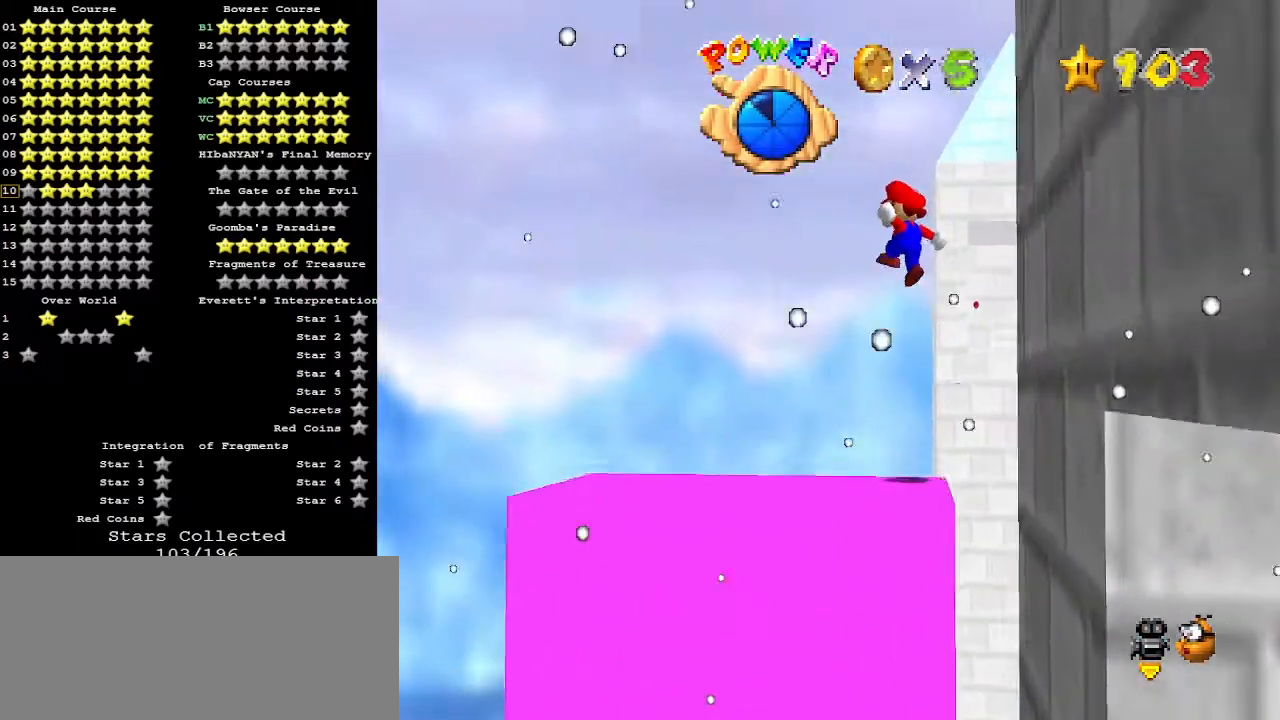
{"buttons": ["C_LEFT"], "left_stick": "center", "events": [[133, "C_DOWN", "up"], [200, "A", "up"], [300, "C_DOWN", "down"], [333, "C_LEFT", "down"], [367, "C_DOWN", "up"], [367, "left_stick", "center"], [400, "C_LEFT", "up"], [467, "C_LEFT", "down"]]}
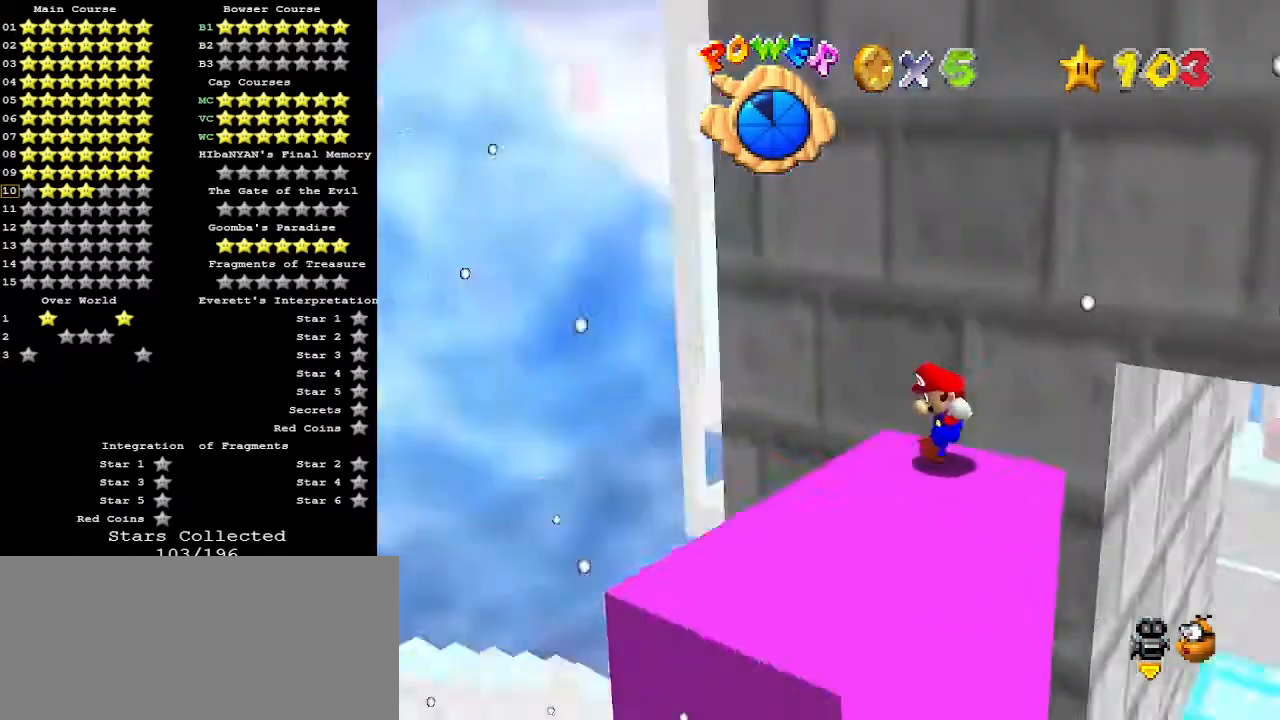
{"buttons": [], "left_stick": "center", "events": [[33, "C_LEFT", "up"], [100, "C_LEFT", "down"], [200, "C_LEFT", "up"], [267, "C_LEFT", "down"], [300, "C_LEFT", "up"]]}
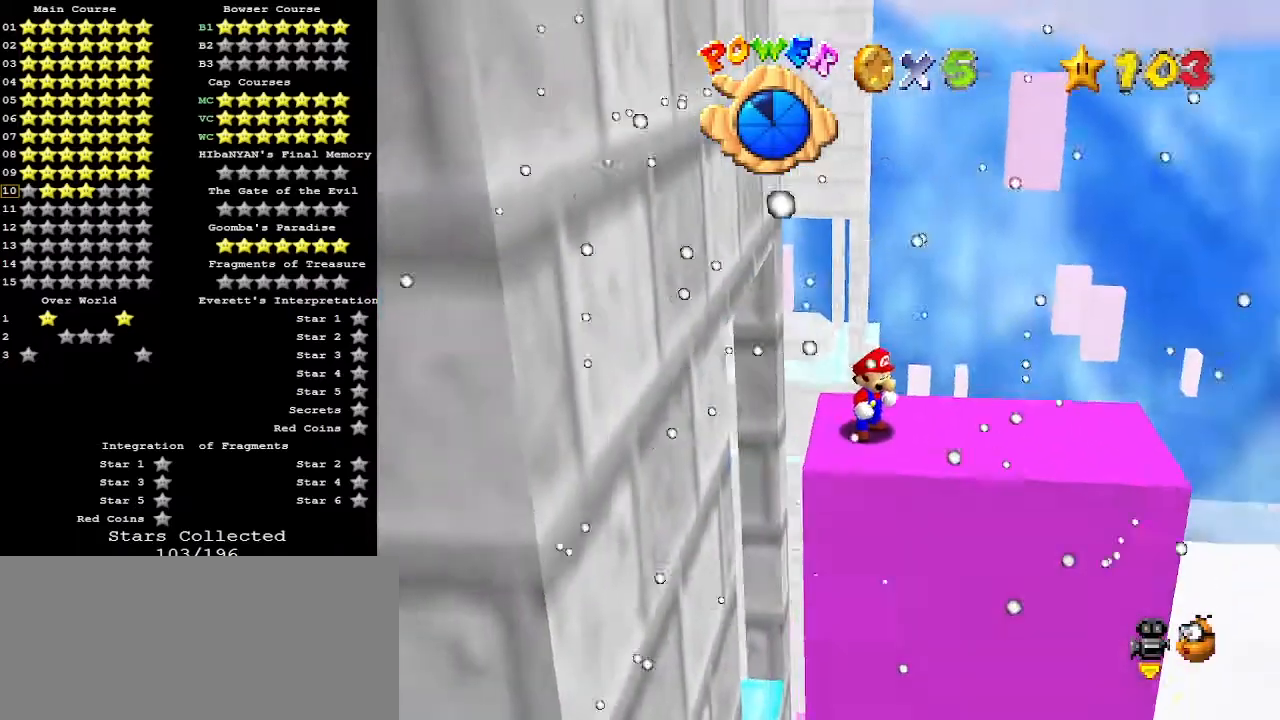
{"buttons": [], "left_stick": "center", "events": [[100, "left_stick", "down"], [467, "left_stick", "center"]]}
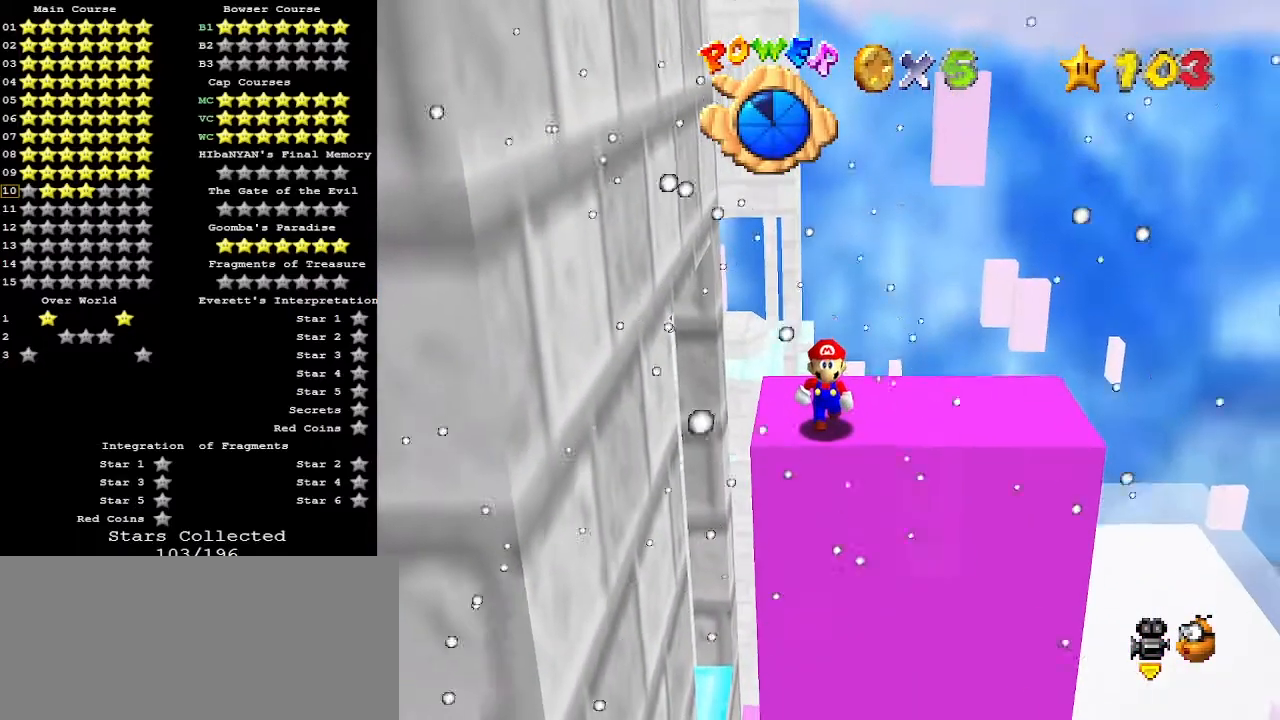
{"buttons": [], "left_stick": "center", "events": []}
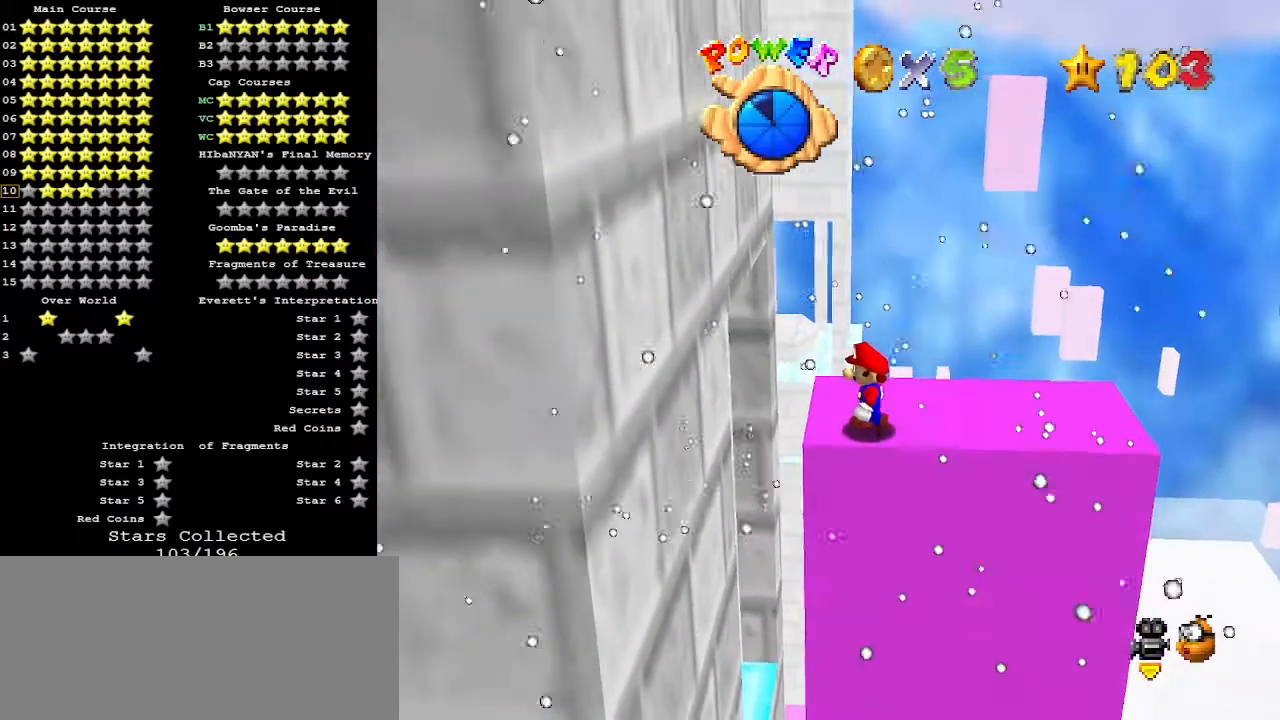
{"buttons": [], "left_stick": "center", "events": []}
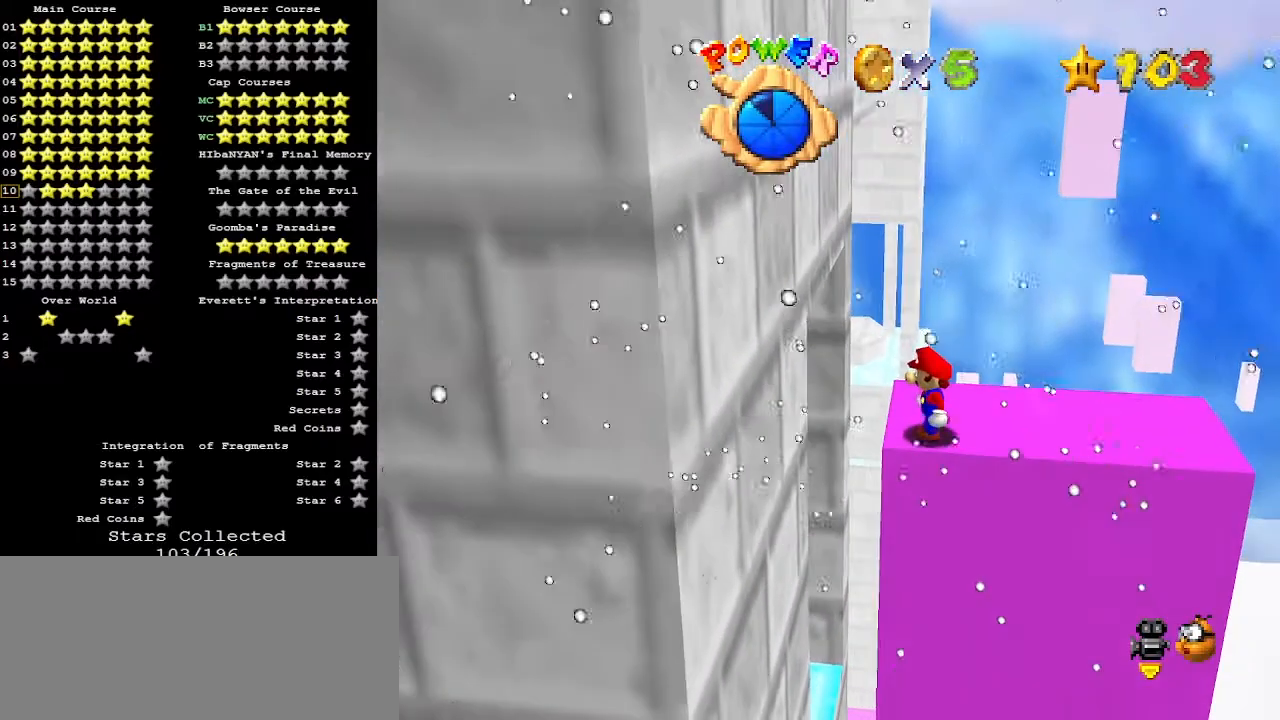
{"buttons": [], "left_stick": "center", "events": []}
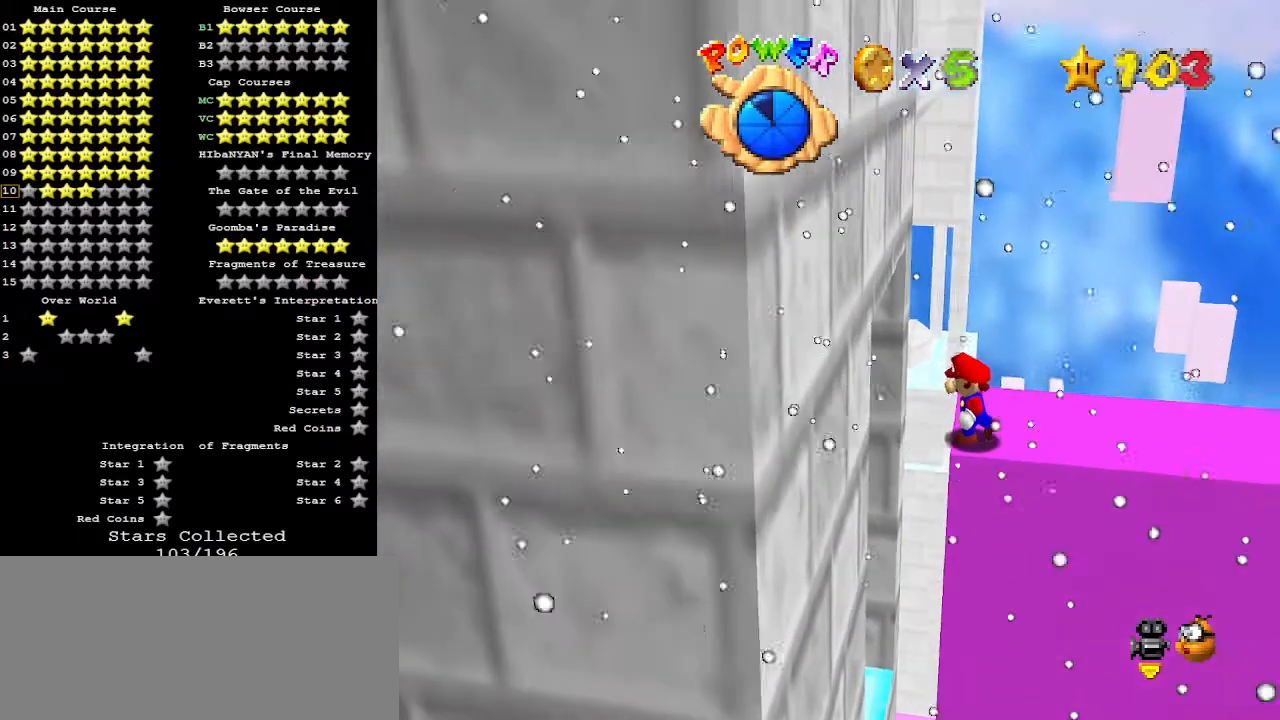
{"buttons": [], "left_stick": "center", "events": []}
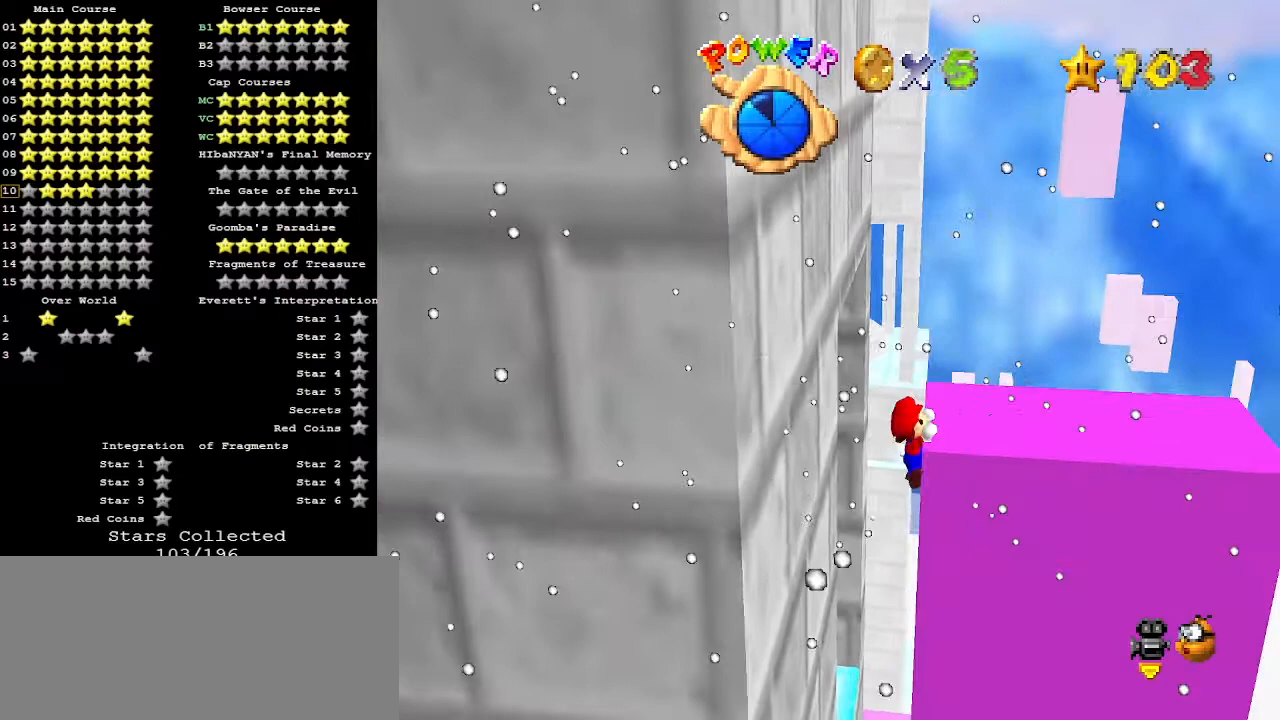
{"buttons": [], "left_stick": "center", "events": [[167, "A", "down"], [267, "A", "up"]]}
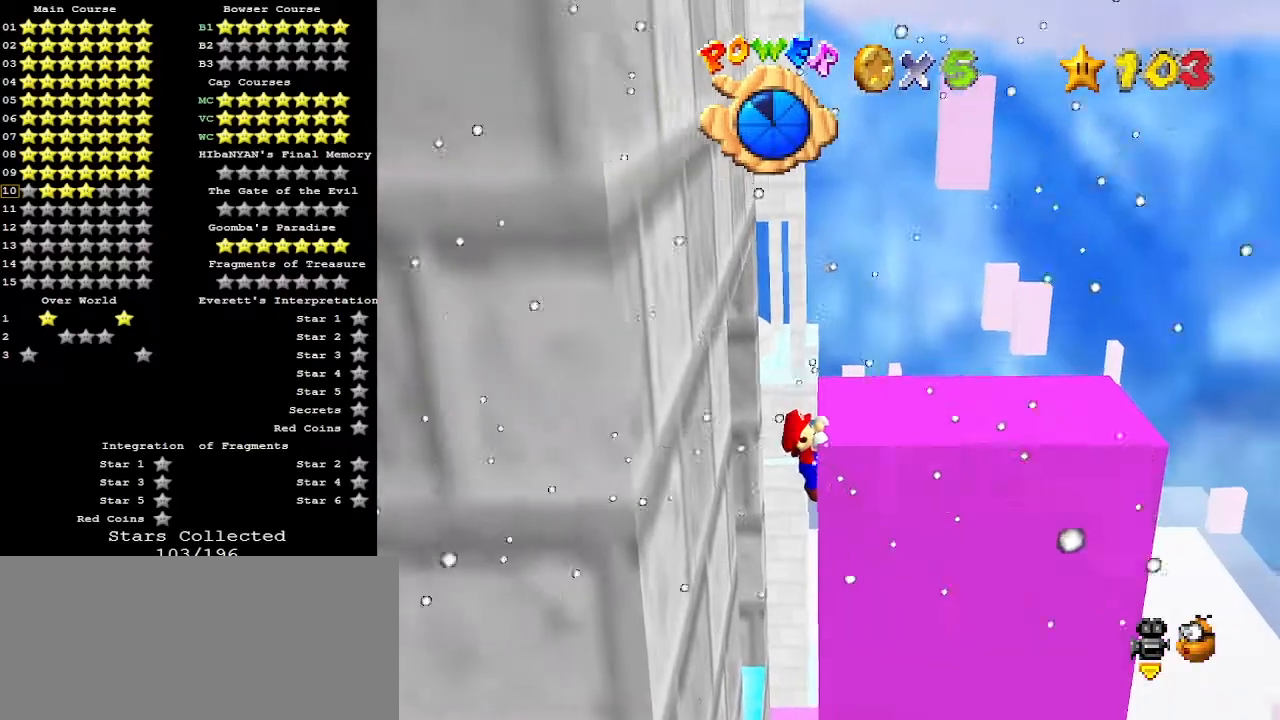
{"buttons": [], "left_stick": "center", "events": [[67, "A", "down"], [167, "A", "up"]]}
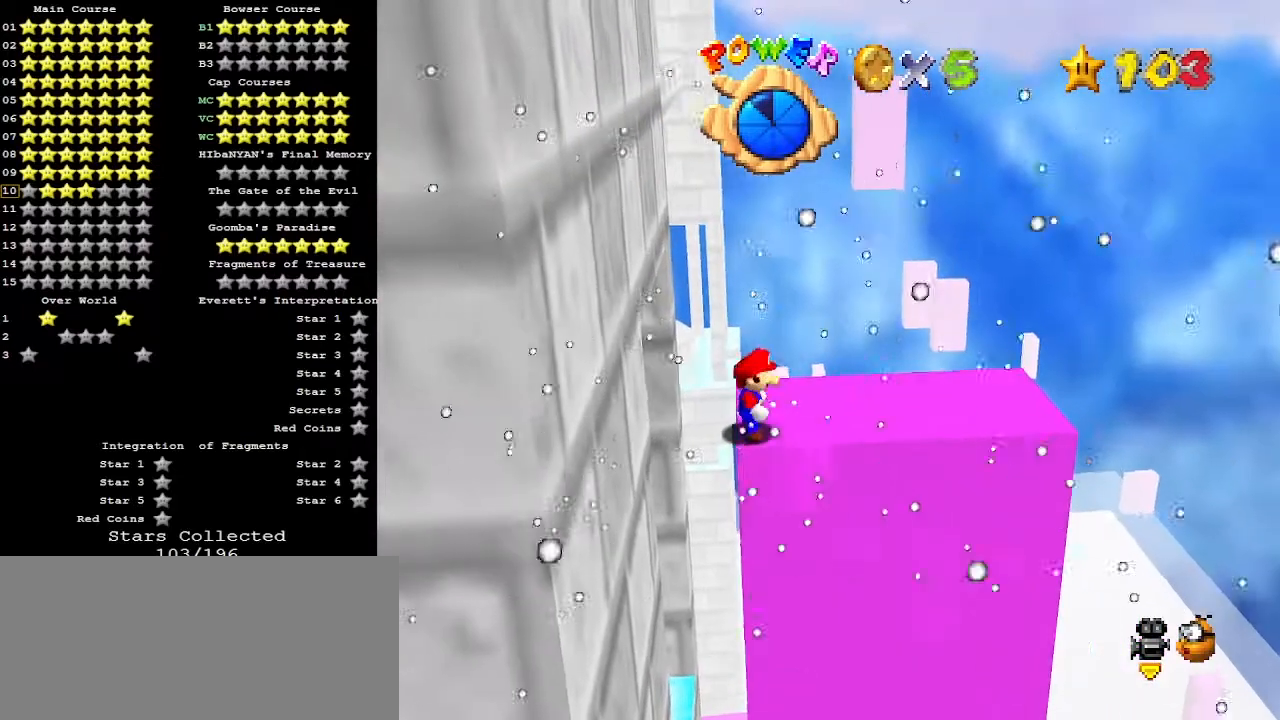
{"buttons": [], "left_stick": "center", "events": []}
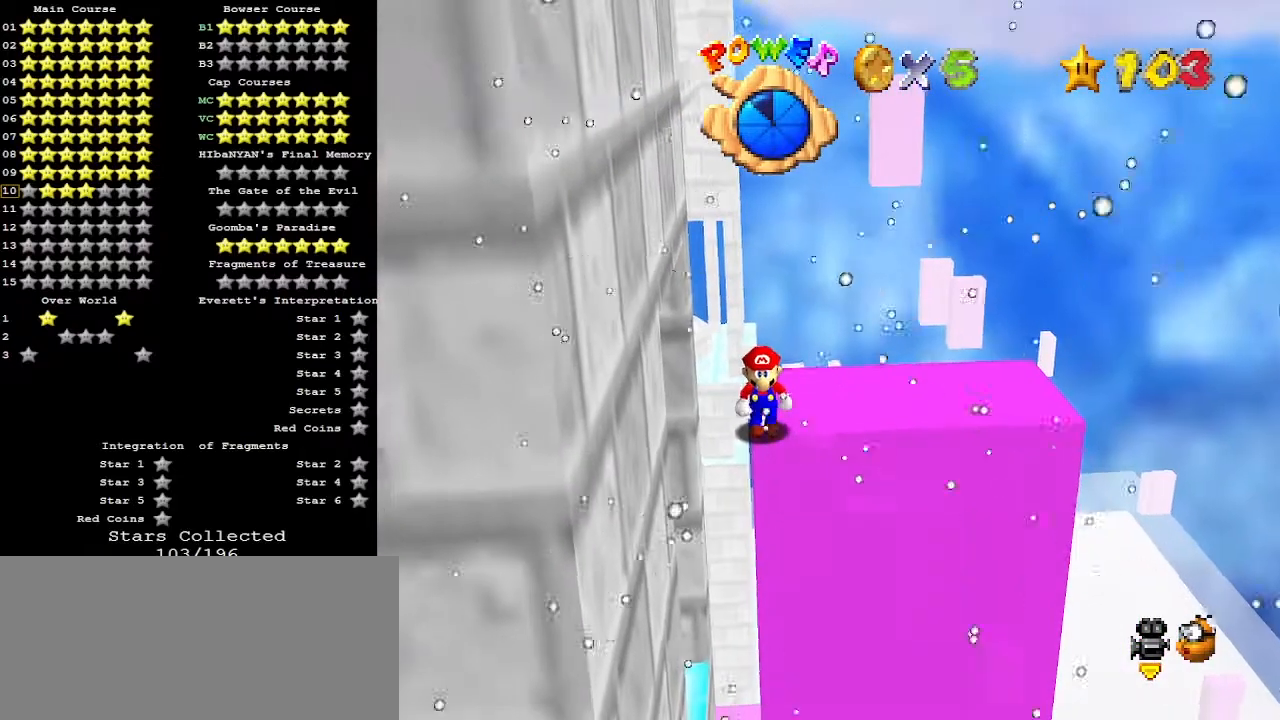
{"buttons": ["A"], "left_stick": "center", "events": [[500, "A", "down"]]}
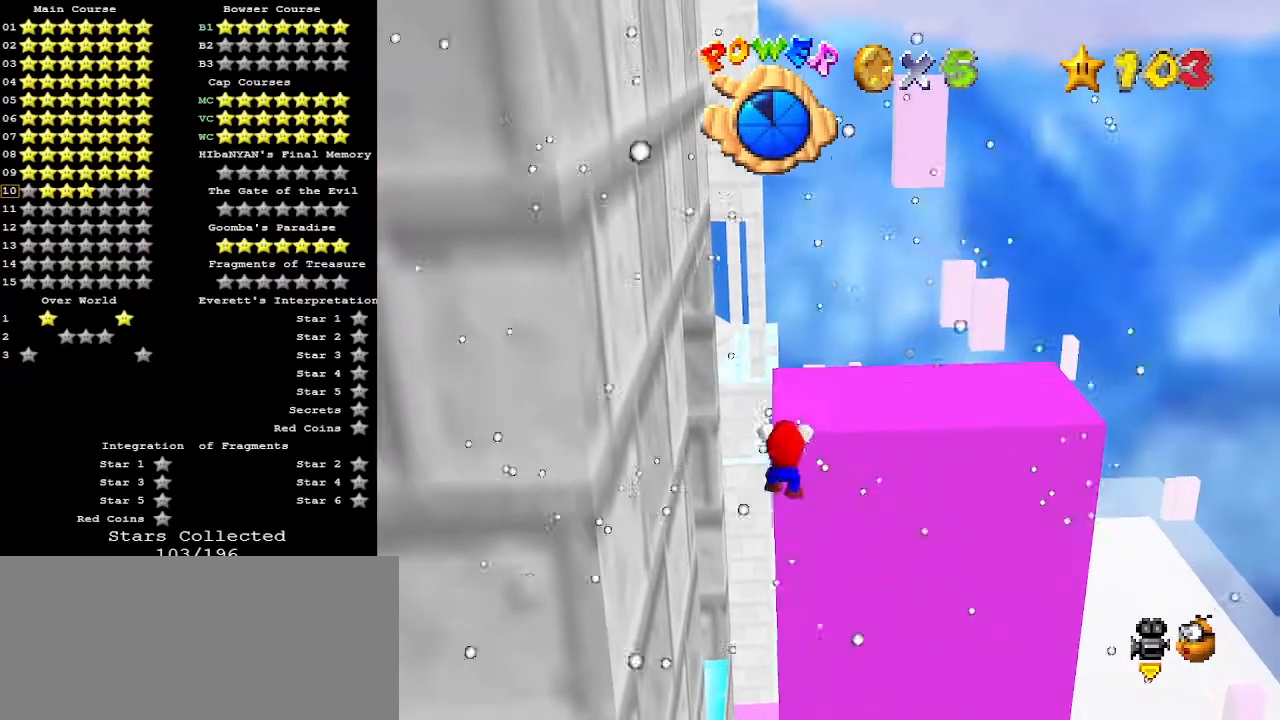
{"buttons": ["DPAD_LEFT"], "left_stick": "center", "events": [[133, "A", "up"], [233, "C_RIGHT", "down"], [300, "C_RIGHT", "up"], [433, "DPAD_LEFT", "down"]]}
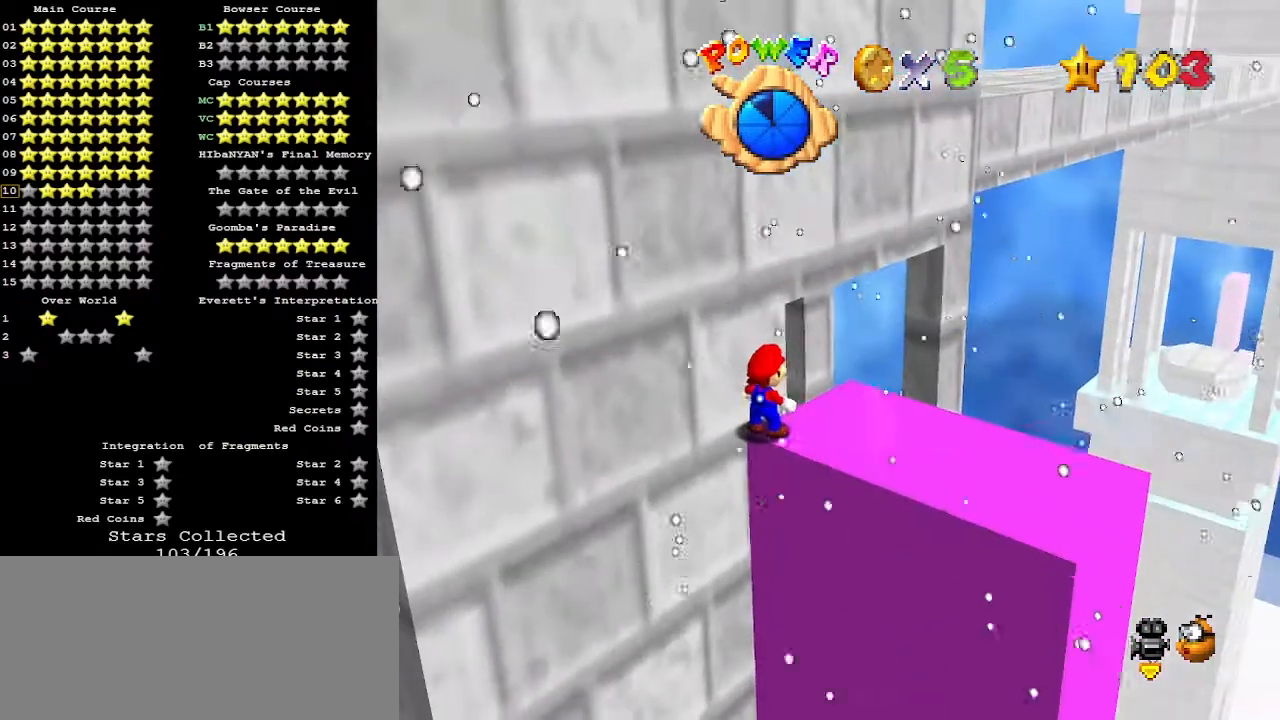
{"buttons": ["DPAD_LEFT"], "left_stick": "center", "events": []}
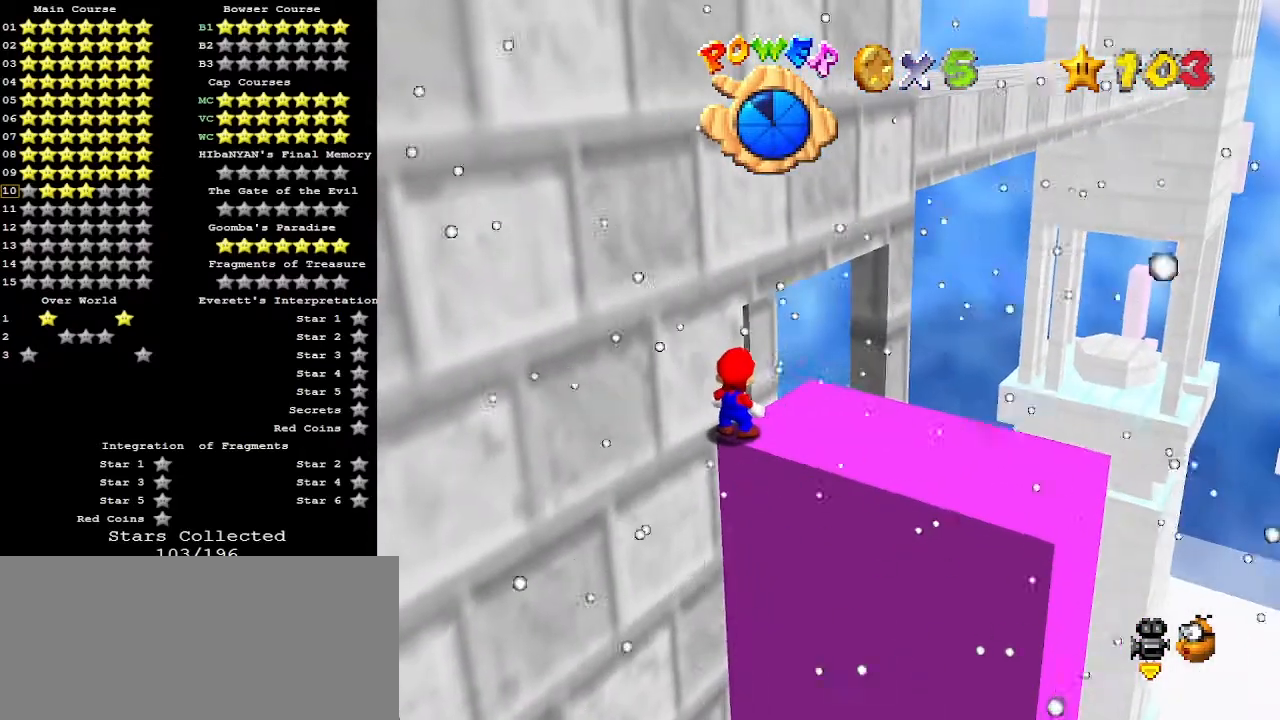
{"buttons": [], "left_stick": "center", "events": [[500, "DPAD_LEFT", "up"]]}
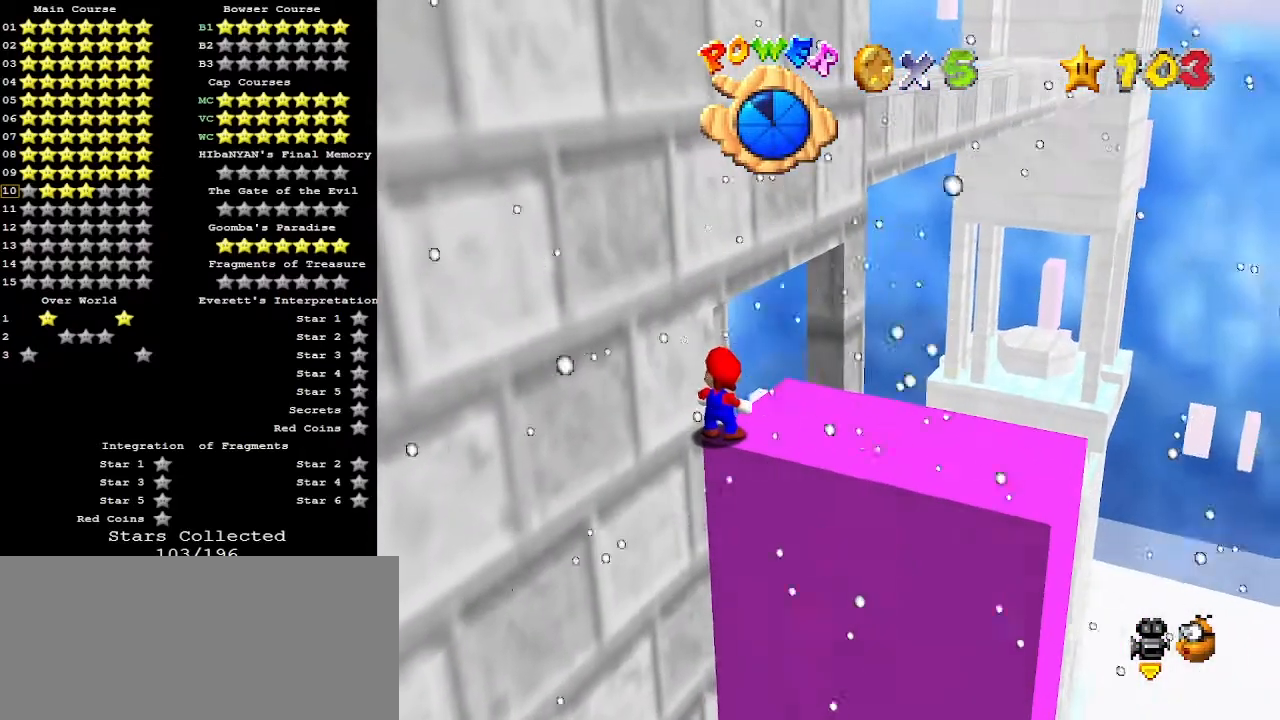
{"buttons": [], "left_stick": "center", "events": [[167, "DPAD_LEFT", "down"], [300, "DPAD_LEFT", "up"]]}